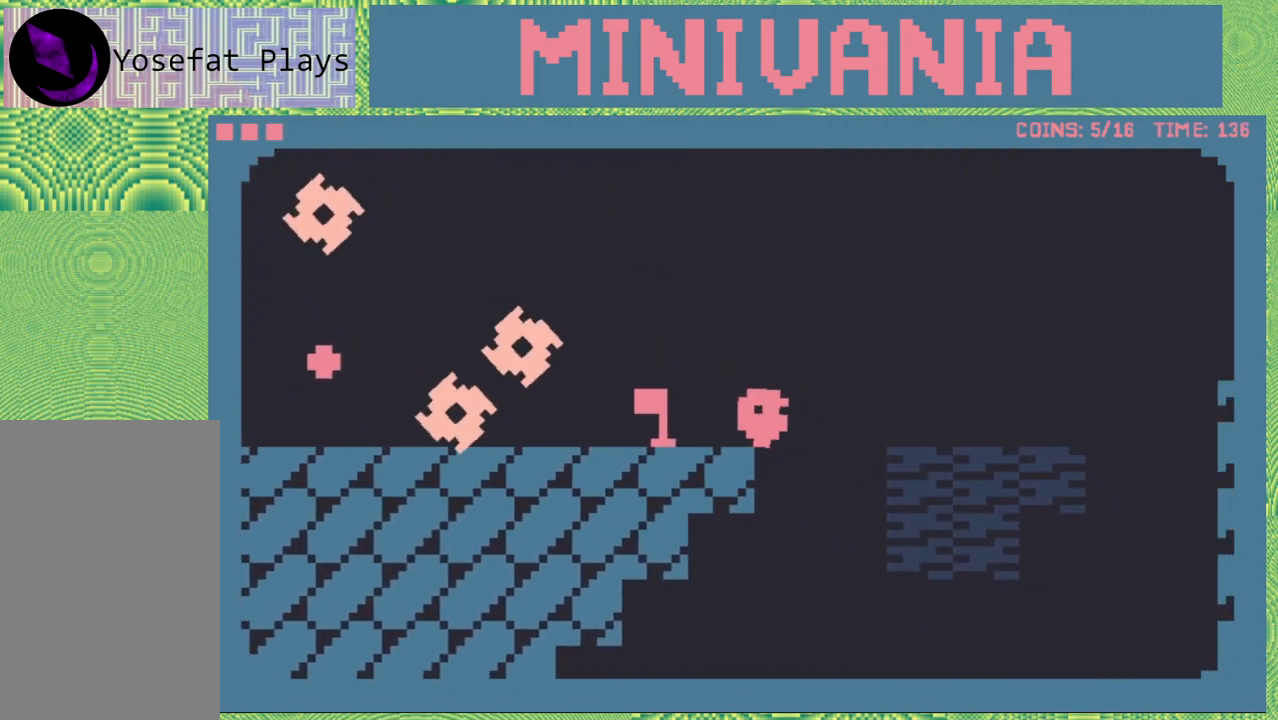
Gameplay with a controller (Nintendo layout); each line is a JSON object with the inputs held at the frame after it. "events" lists button and stick changes between this image and that frame as [ms after this image, input, new state], when the widget could be followed in between. Not read: L3 R3 left_stick right_stick.
{"buttons": [], "events": [[17, "B", "down"], [117, "DPAD_LEFT", "up"], [167, "B", "up"]]}
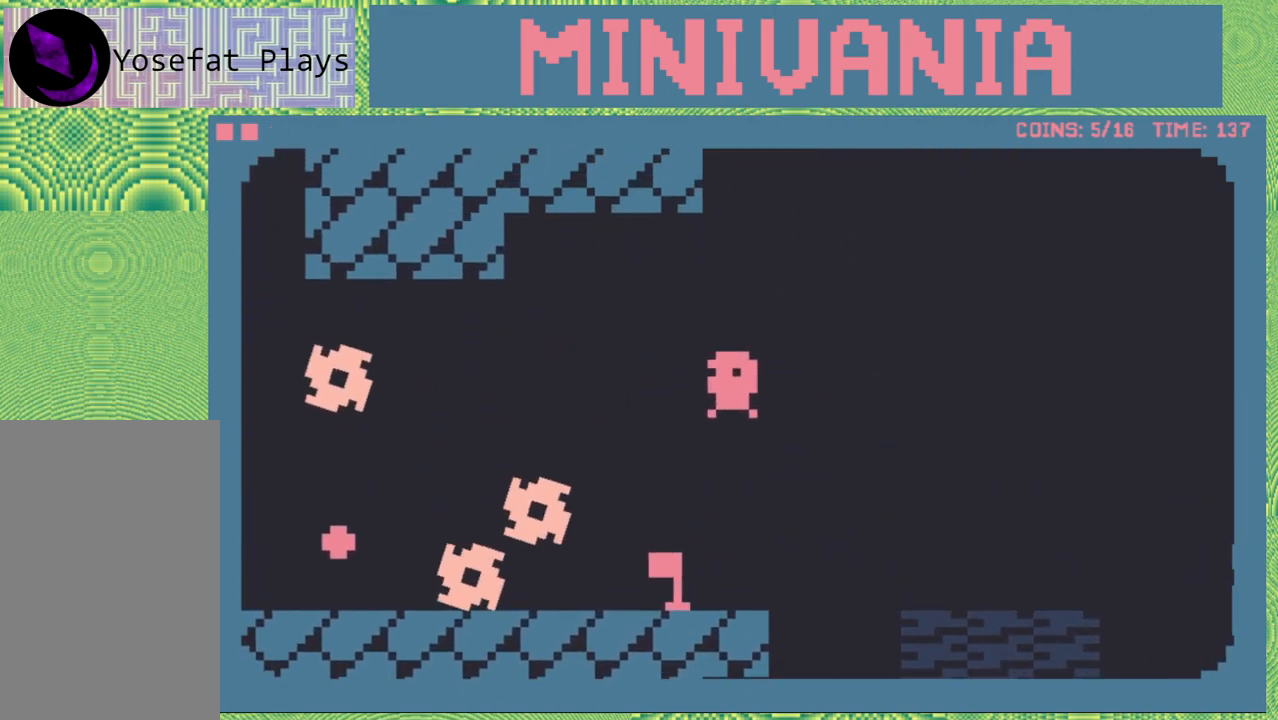
{"buttons": ["B", "DPAD_LEFT"], "events": [[17, "DPAD_LEFT", "down"], [267, "B", "down"]]}
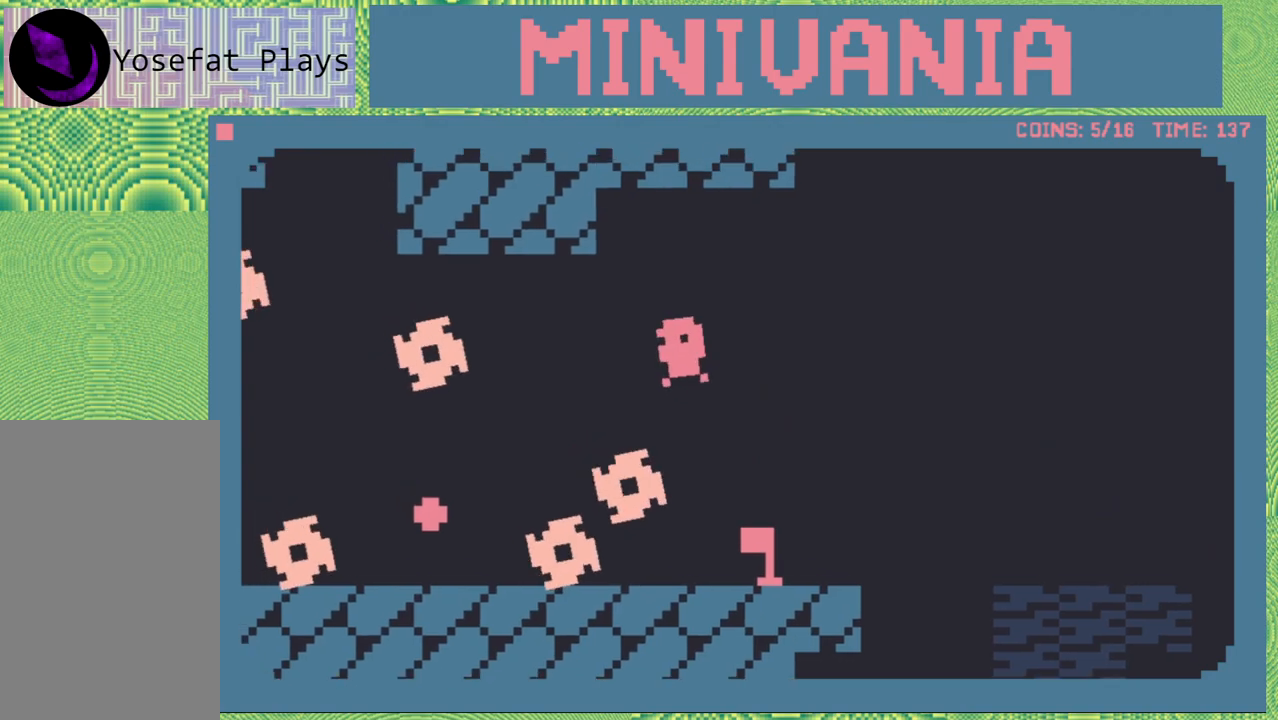
{"buttons": ["DPAD_LEFT"], "events": [[83, "B", "up"]]}
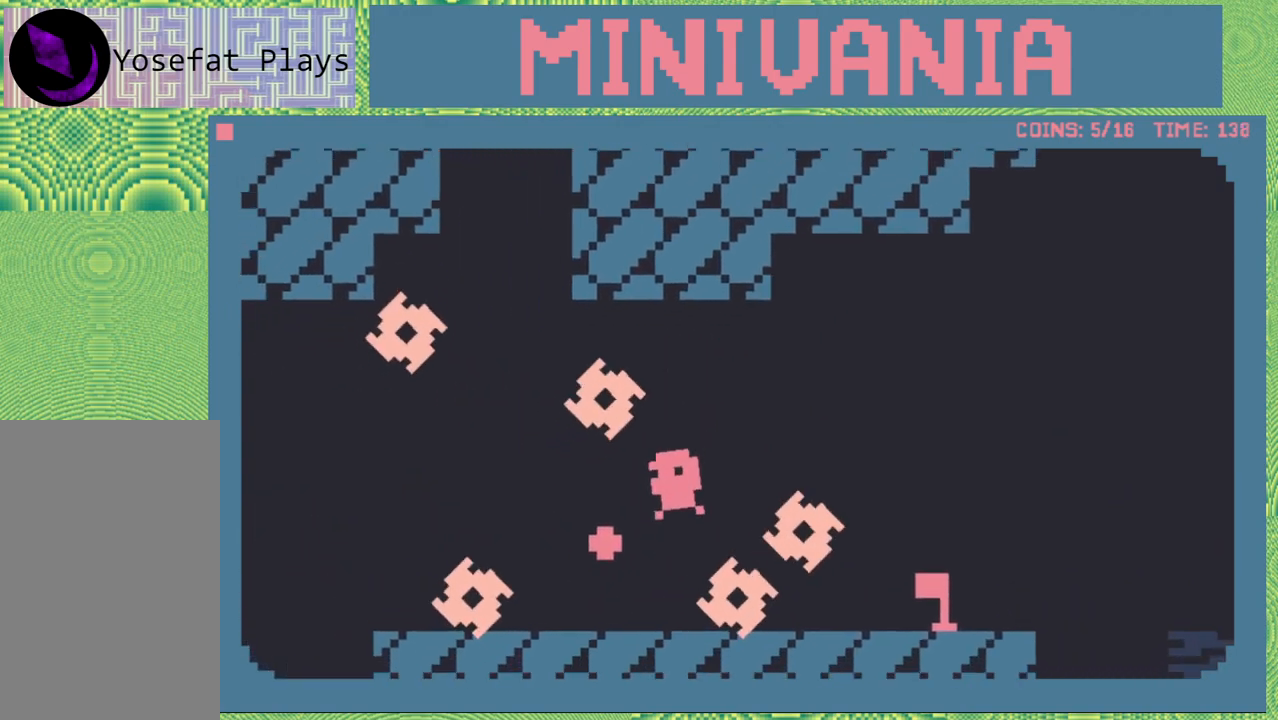
{"buttons": [], "events": [[200, "DPAD_LEFT", "up"]]}
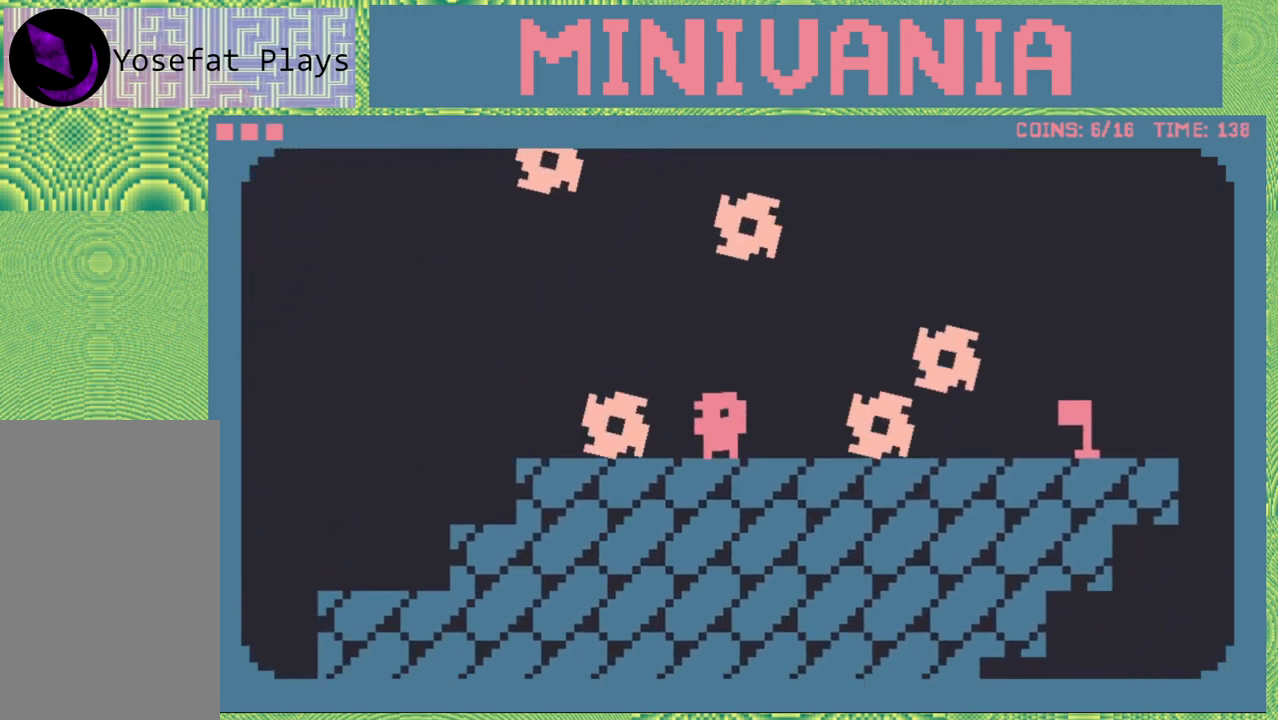
{"buttons": [], "events": [[133, "DPAD_LEFT", "down"], [217, "B", "down"], [350, "DPAD_LEFT", "up"], [483, "B", "up"]]}
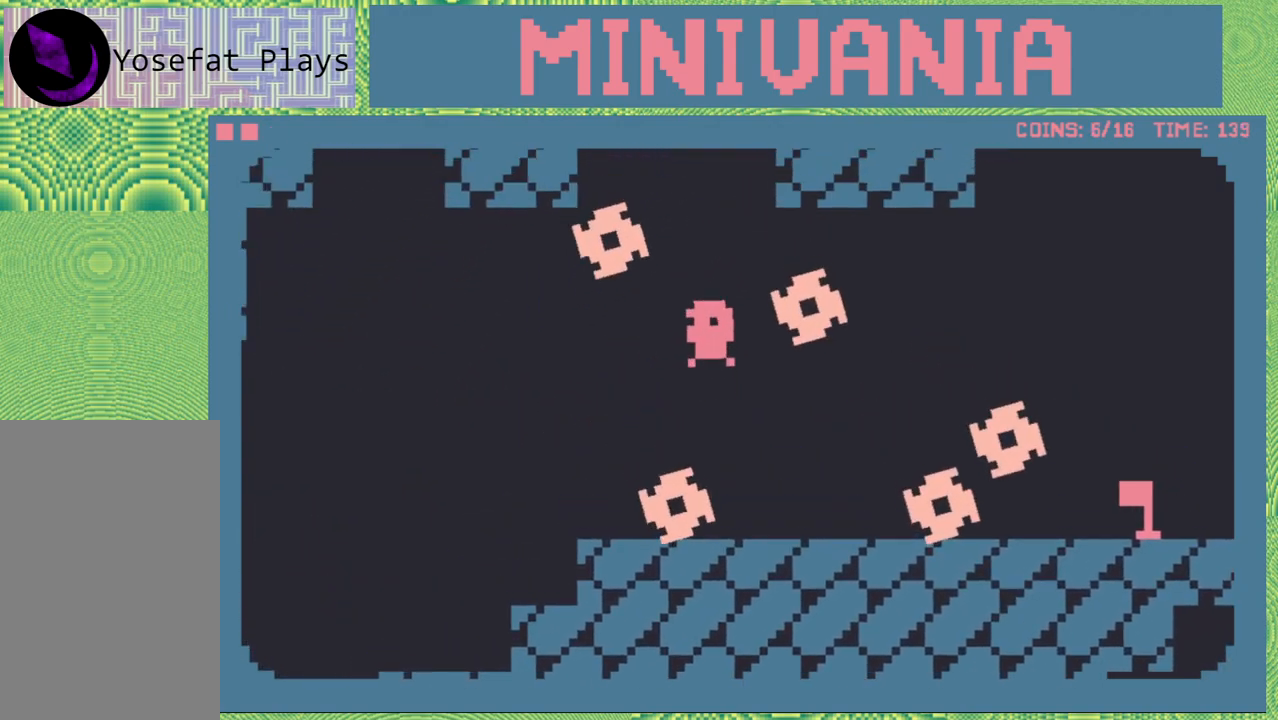
{"buttons": ["DPAD_RIGHT"], "events": [[117, "B", "down"], [117, "DPAD_RIGHT", "down"], [233, "DPAD_RIGHT", "up"], [433, "B", "up"], [433, "DPAD_RIGHT", "down"]]}
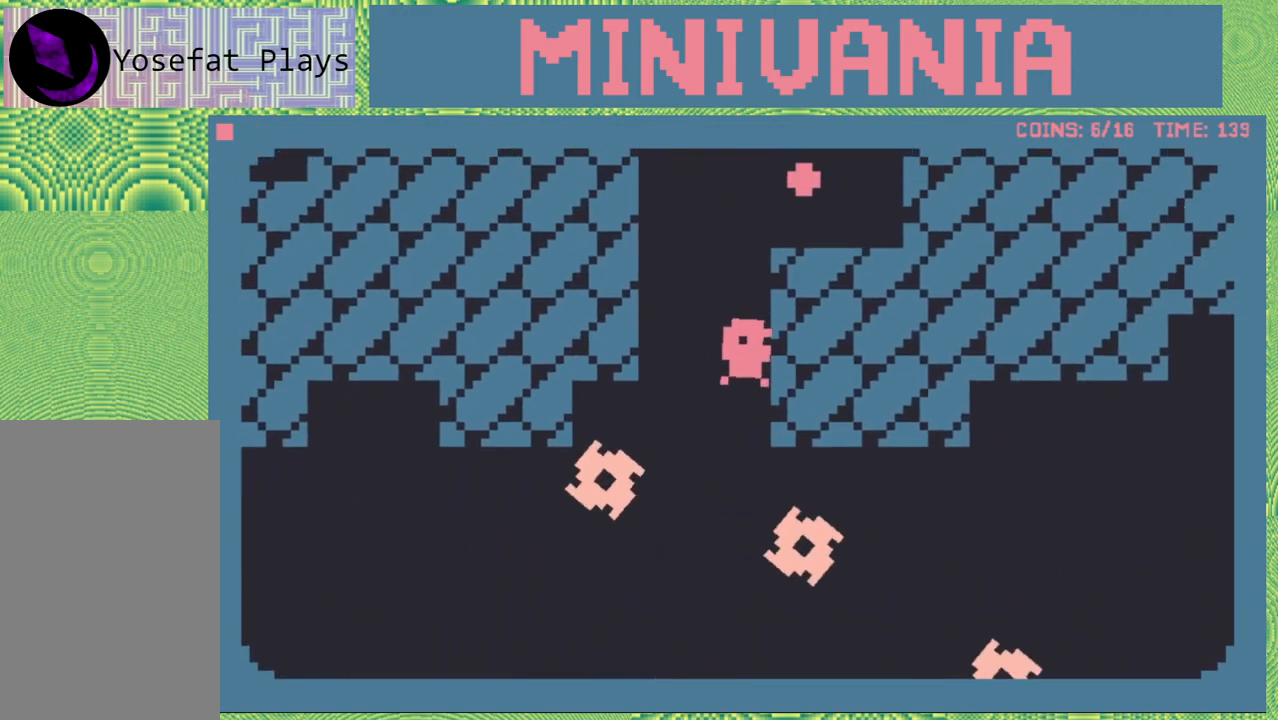
{"buttons": [], "events": [[17, "B", "down"], [367, "B", "up"], [433, "DPAD_RIGHT", "up"]]}
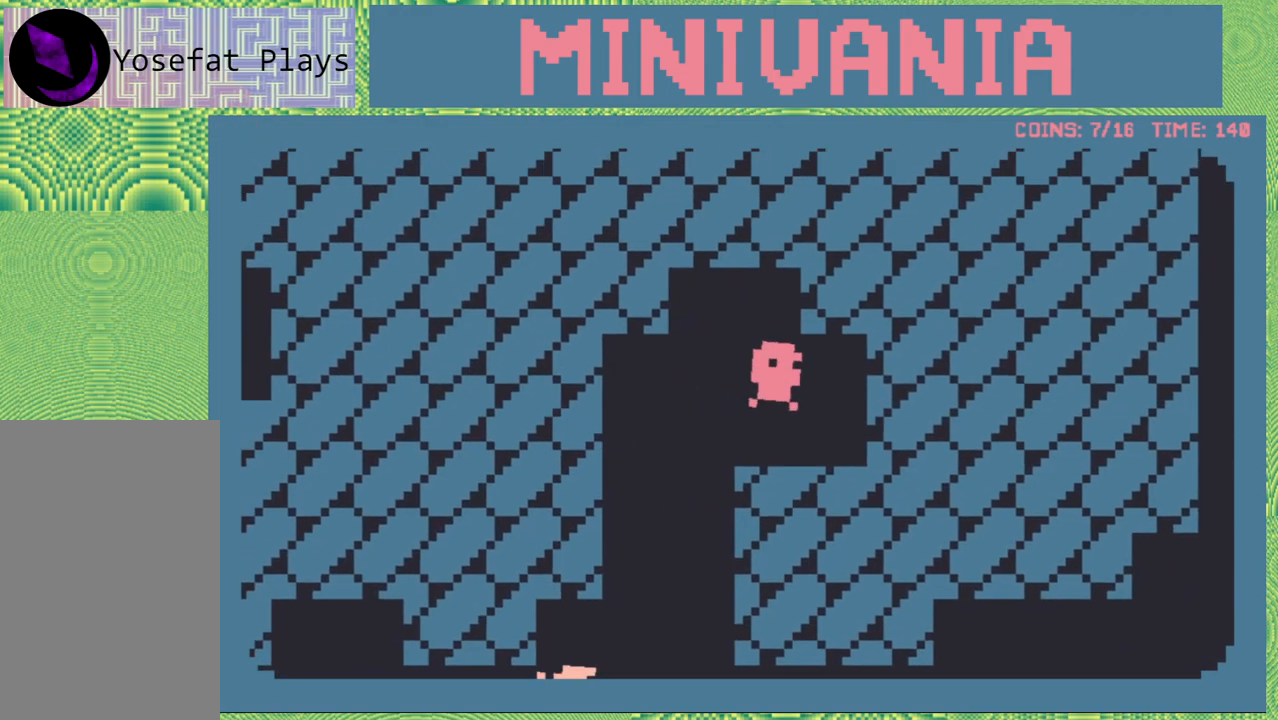
{"buttons": ["DPAD_LEFT"], "events": [[183, "DPAD_LEFT", "down"]]}
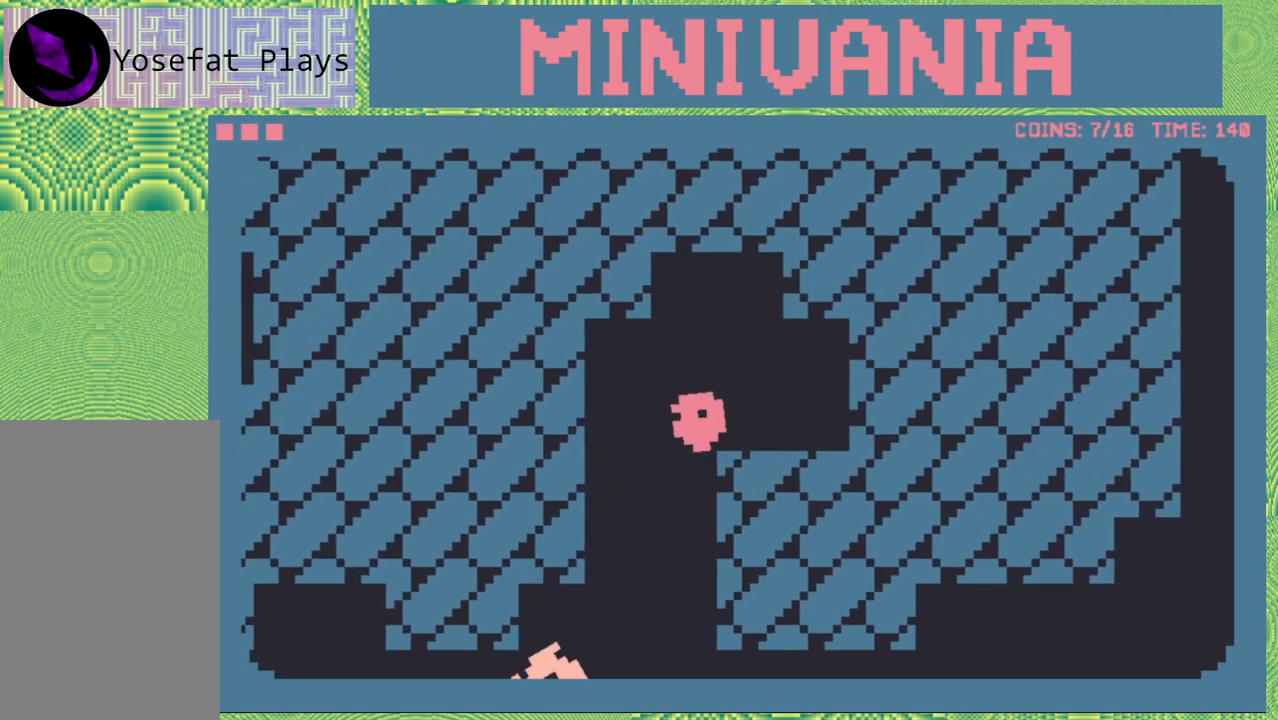
{"buttons": [], "events": [[33, "DPAD_LEFT", "up"], [133, "DPAD_RIGHT", "down"], [250, "DPAD_RIGHT", "up"]]}
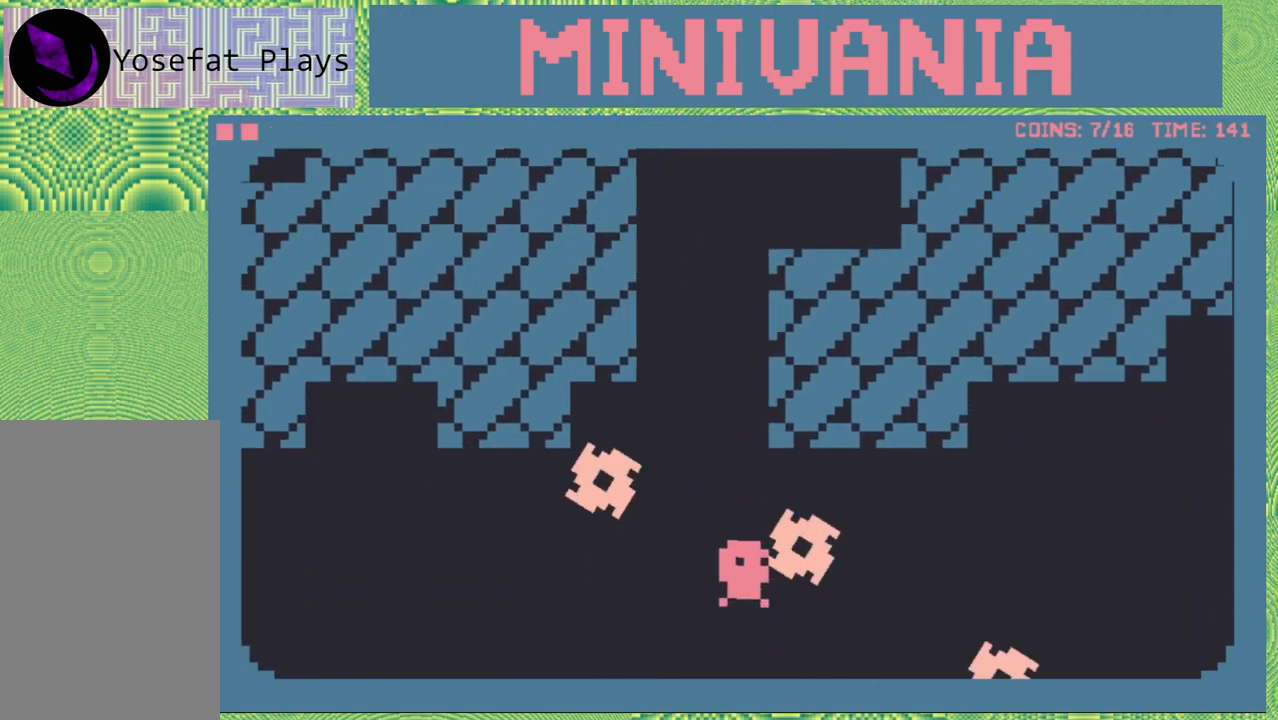
{"buttons": [], "events": [[83, "DPAD_RIGHT", "down"], [183, "DPAD_RIGHT", "up"]]}
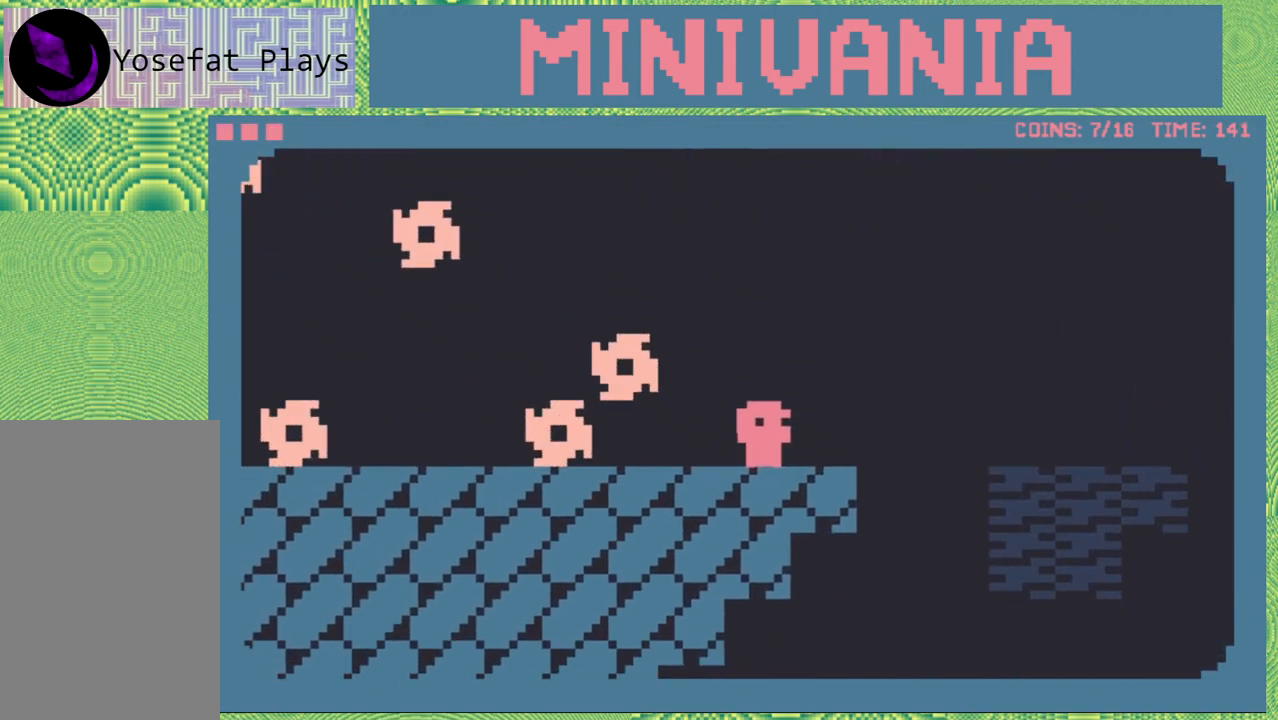
{"buttons": ["DPAD_RIGHT"], "events": [[450, "DPAD_RIGHT", "down"]]}
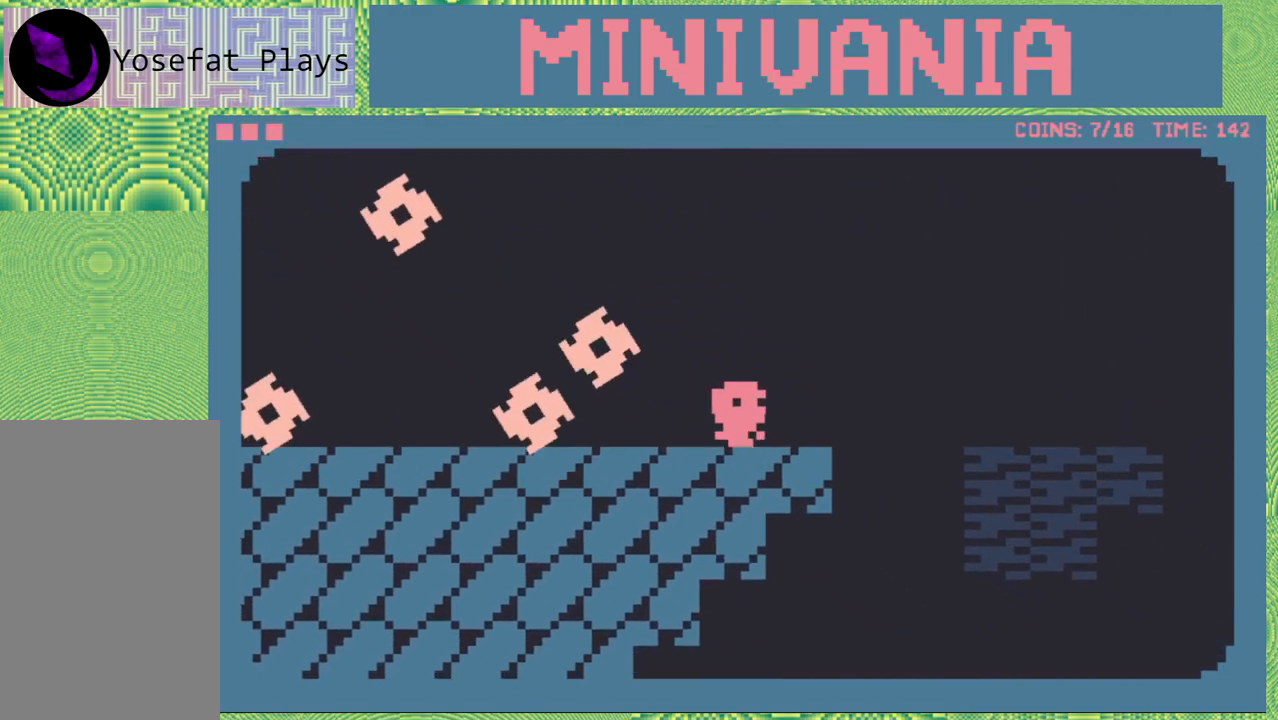
{"buttons": ["DPAD_RIGHT"], "events": [[167, "B", "down"], [383, "B", "up"]]}
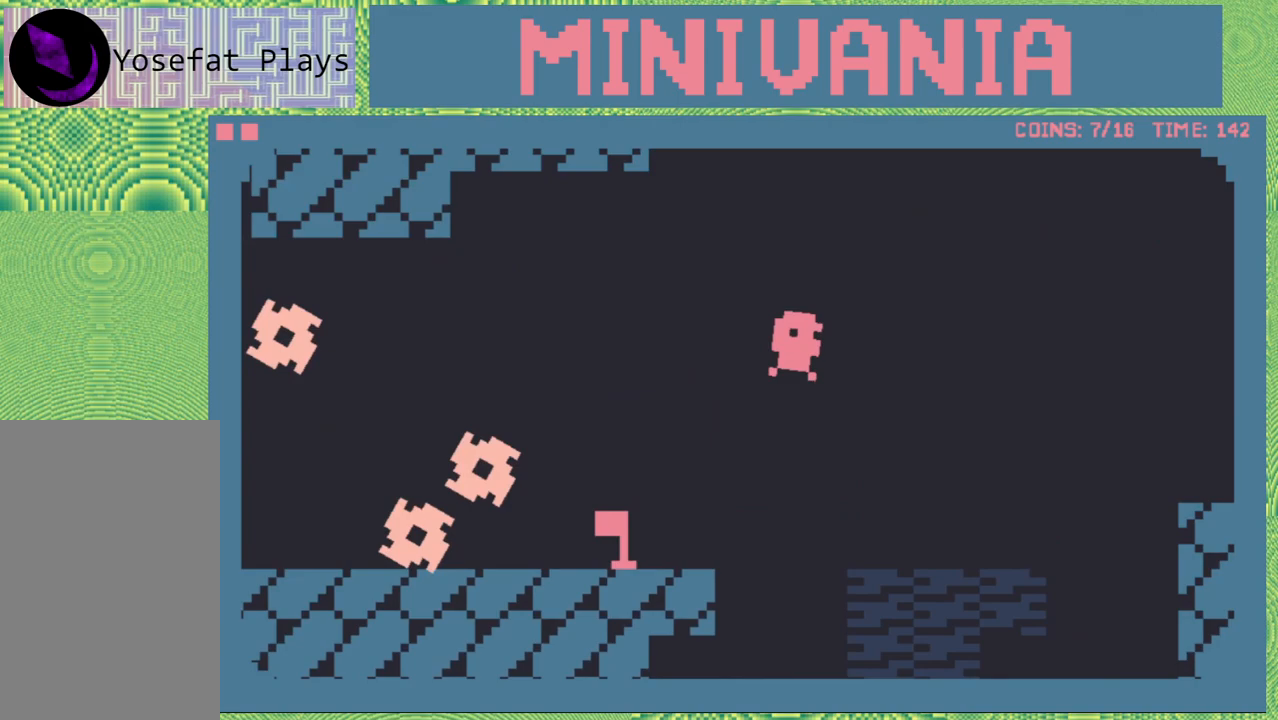
{"buttons": ["DPAD_RIGHT"], "events": []}
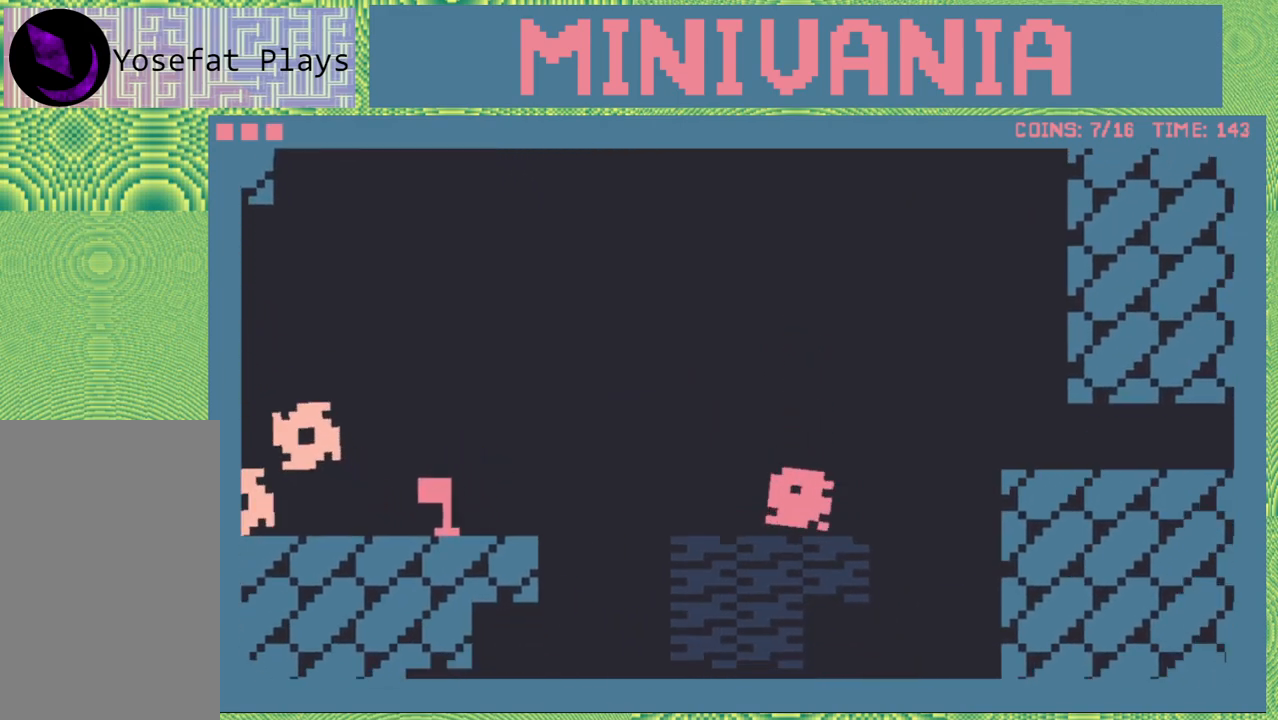
{"buttons": ["DPAD_RIGHT"], "events": [[83, "B", "down"], [317, "B", "up"]]}
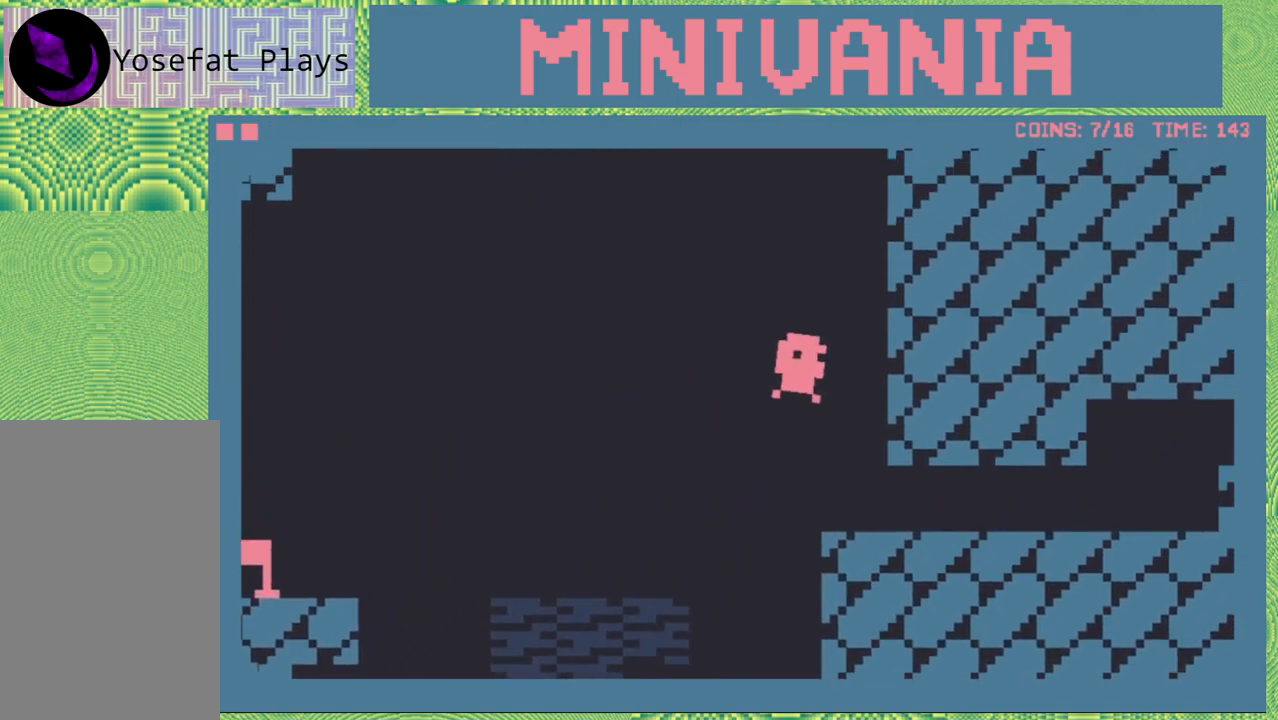
{"buttons": ["DPAD_RIGHT"], "events": []}
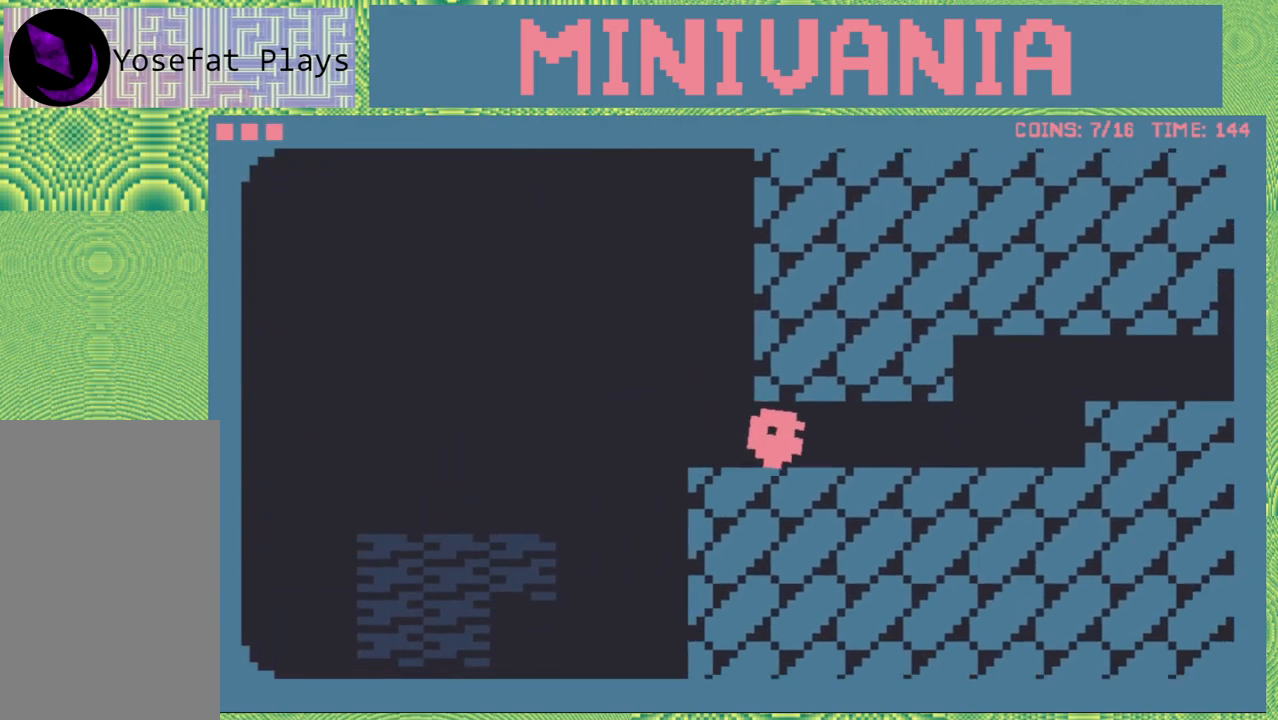
{"buttons": ["DPAD_RIGHT"], "events": []}
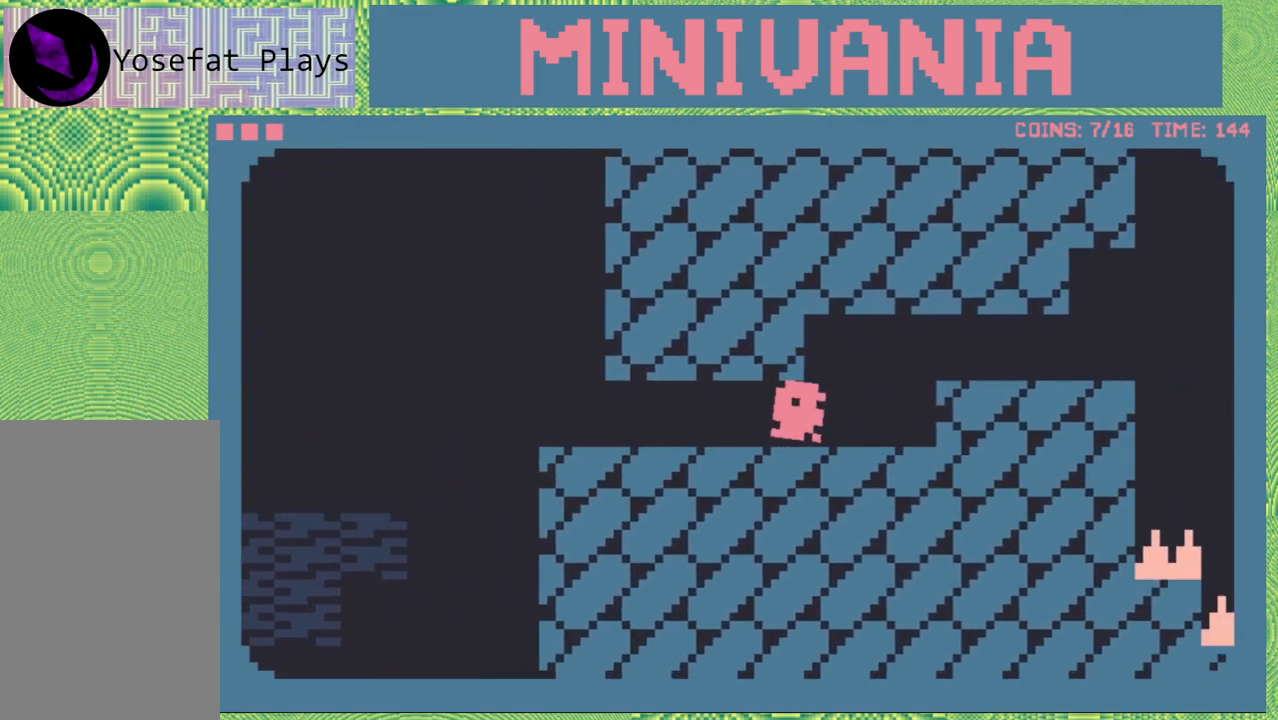
{"buttons": ["DPAD_RIGHT"], "events": [[183, "B", "down"], [383, "B", "up"]]}
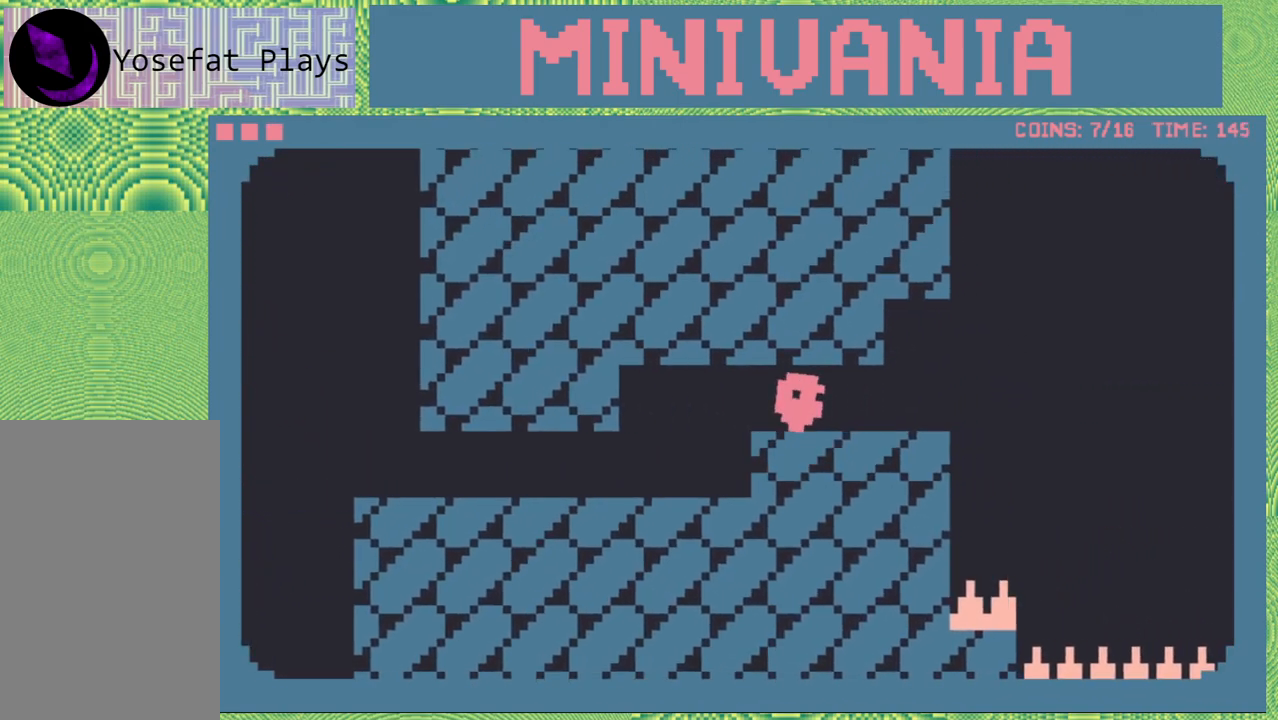
{"buttons": ["B", "DPAD_RIGHT"], "events": [[367, "B", "down"]]}
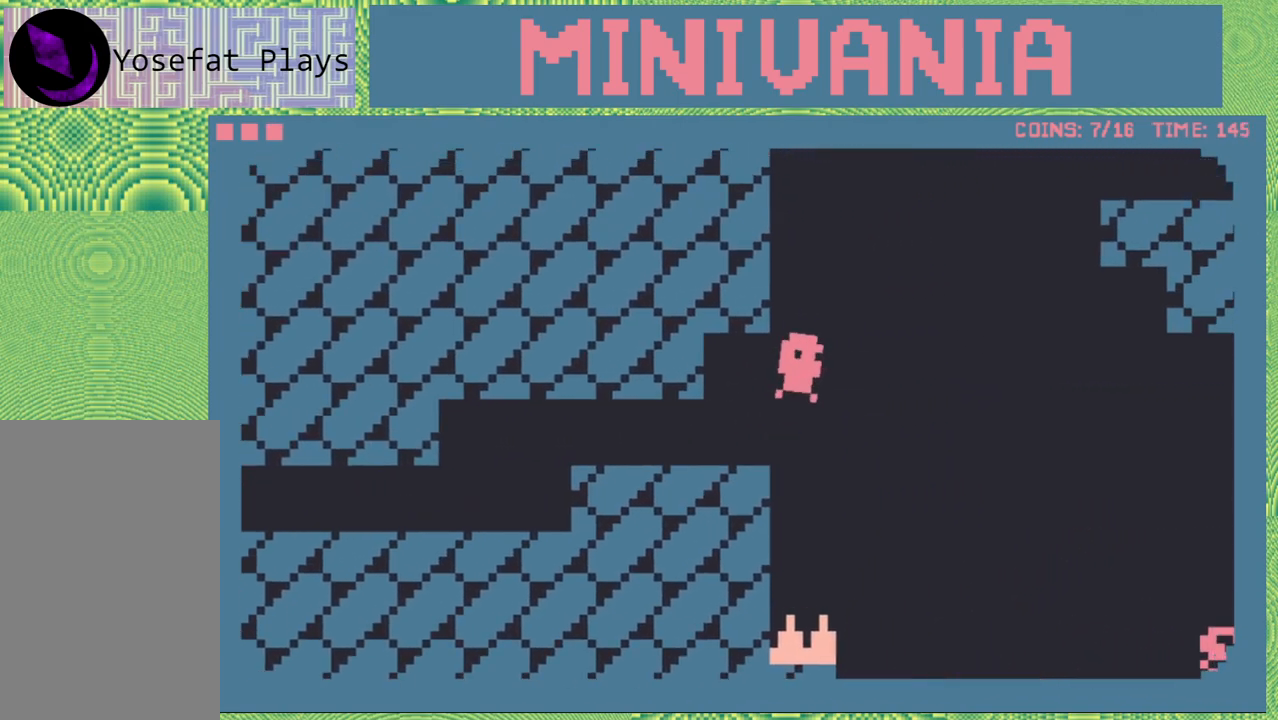
{"buttons": ["B", "DPAD_RIGHT"], "events": [[150, "B", "up"], [333, "B", "down"]]}
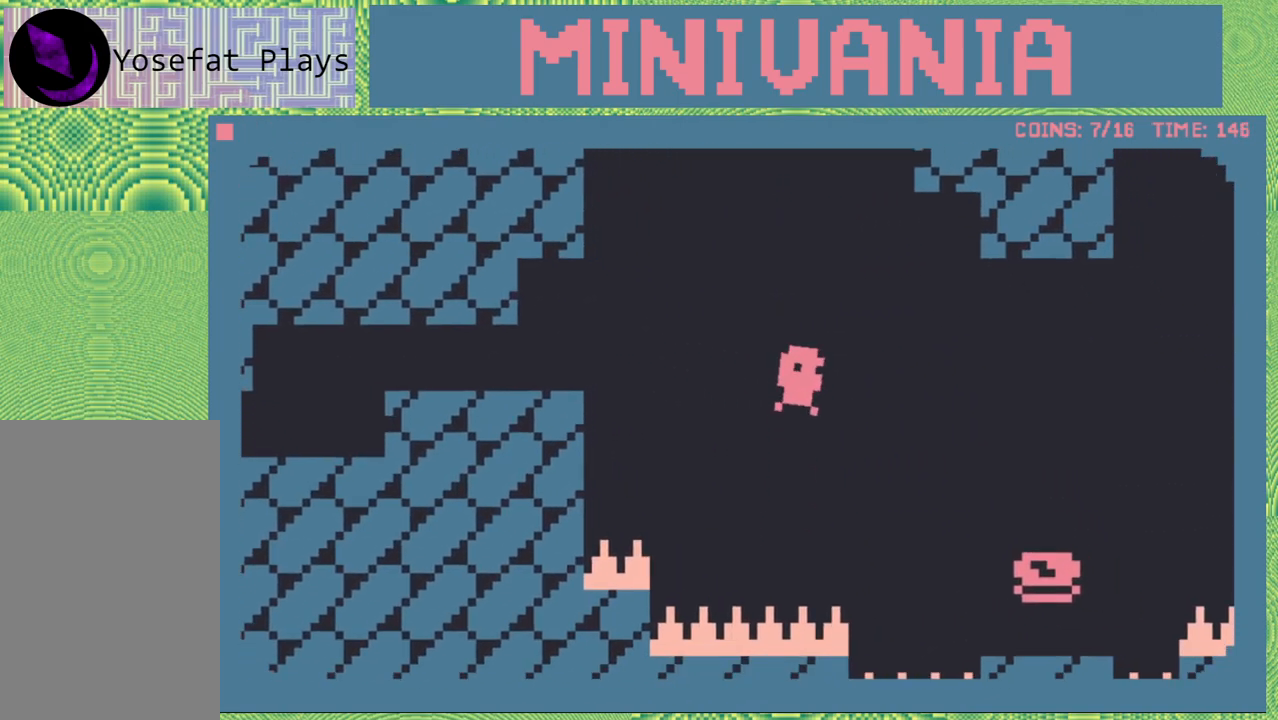
{"buttons": ["DPAD_RIGHT"], "events": [[133, "B", "up"]]}
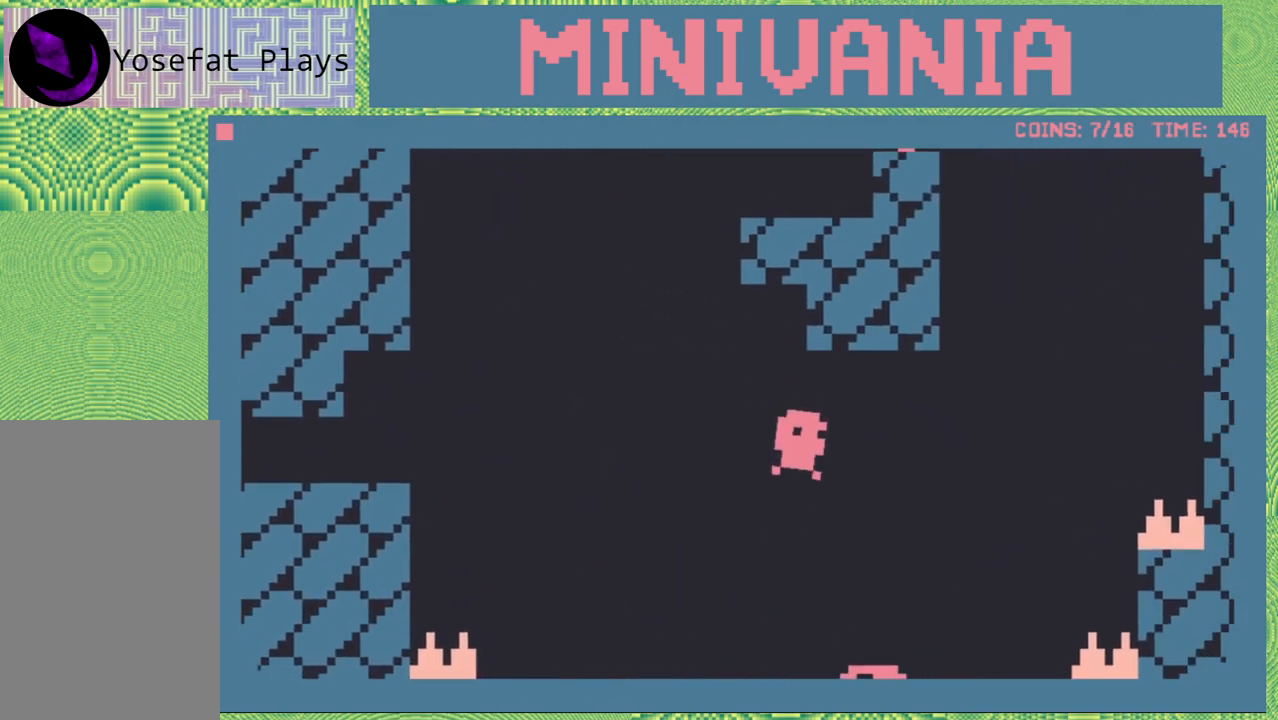
{"buttons": [], "events": [[67, "DPAD_RIGHT", "up"]]}
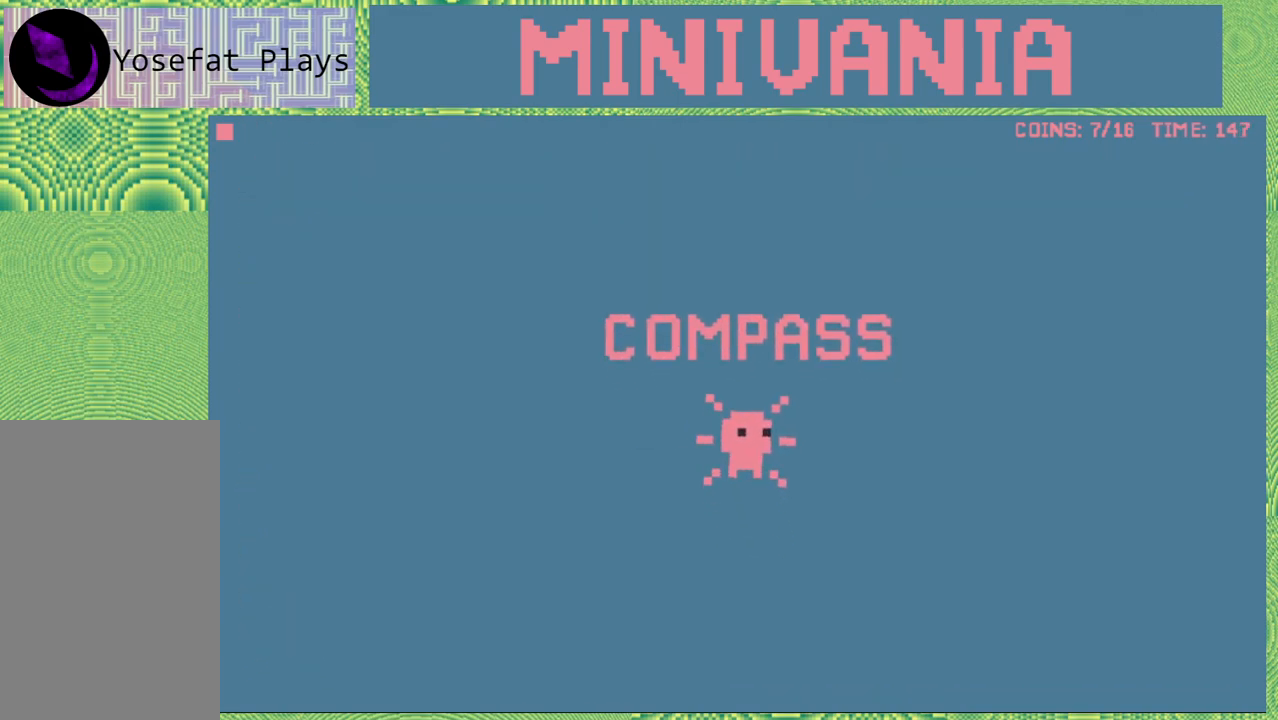
{"buttons": [], "events": []}
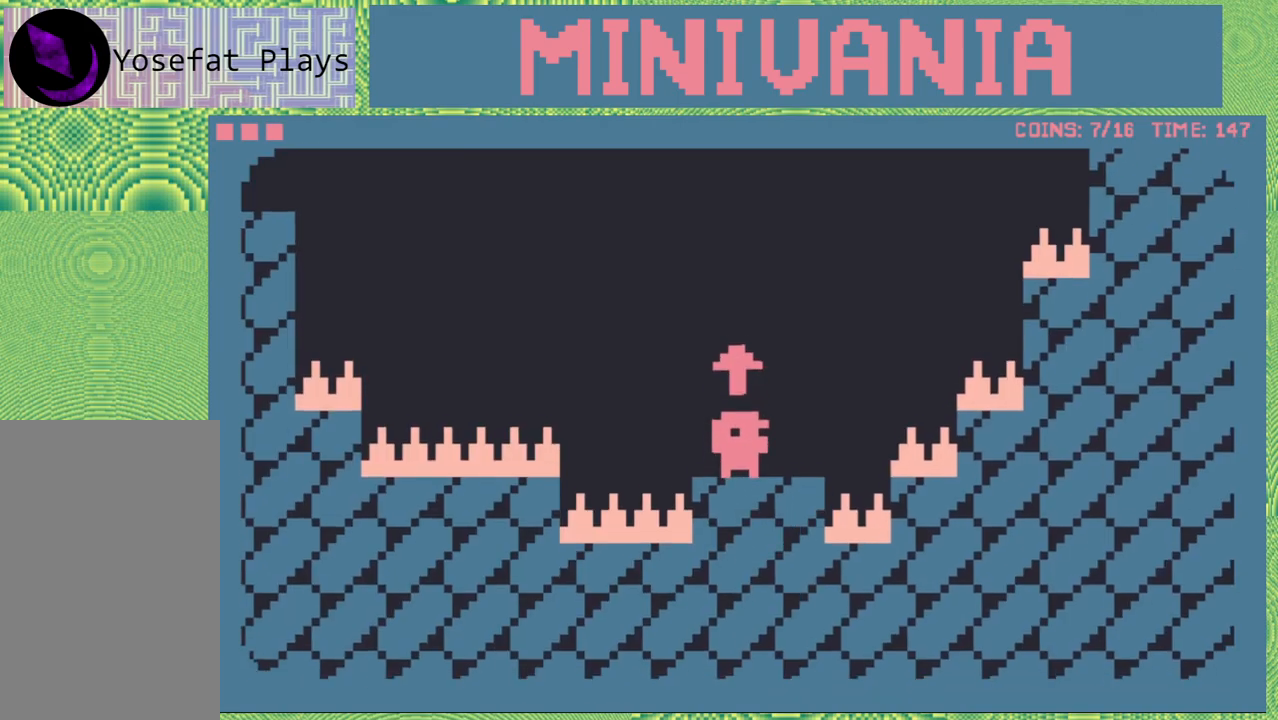
{"buttons": [], "events": []}
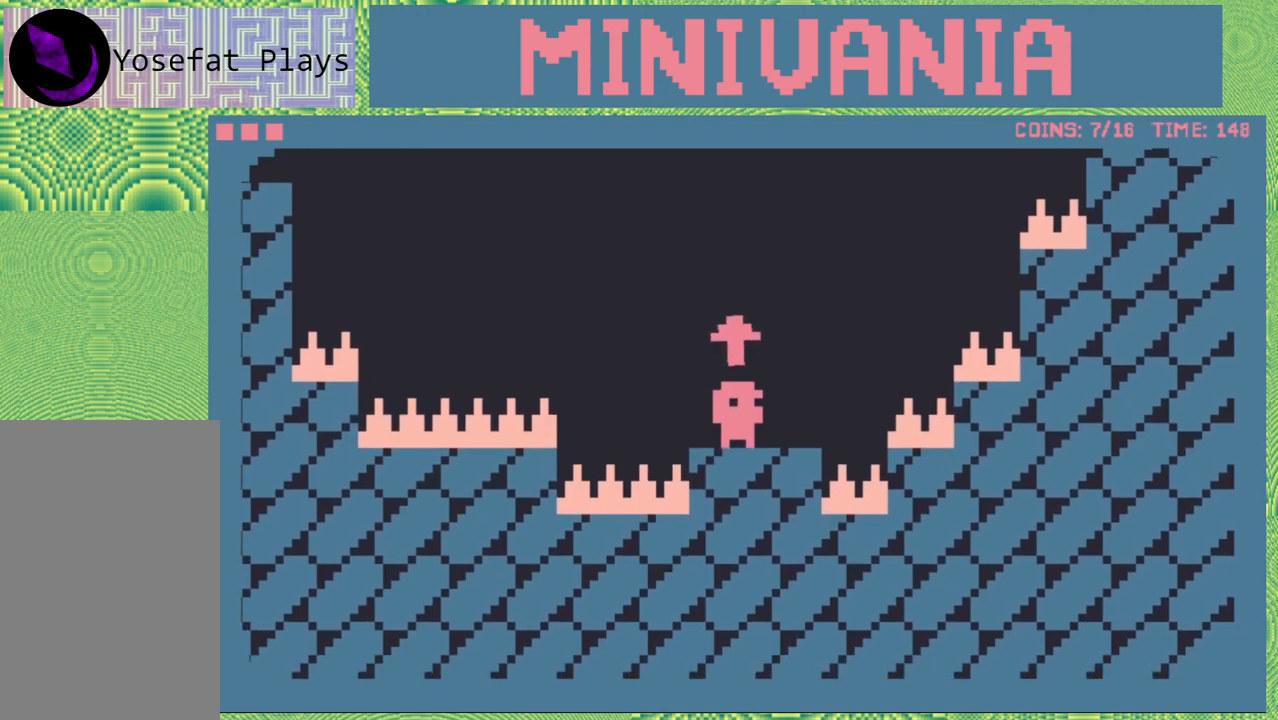
{"buttons": [], "events": [[117, "B", "down"], [483, "B", "up"]]}
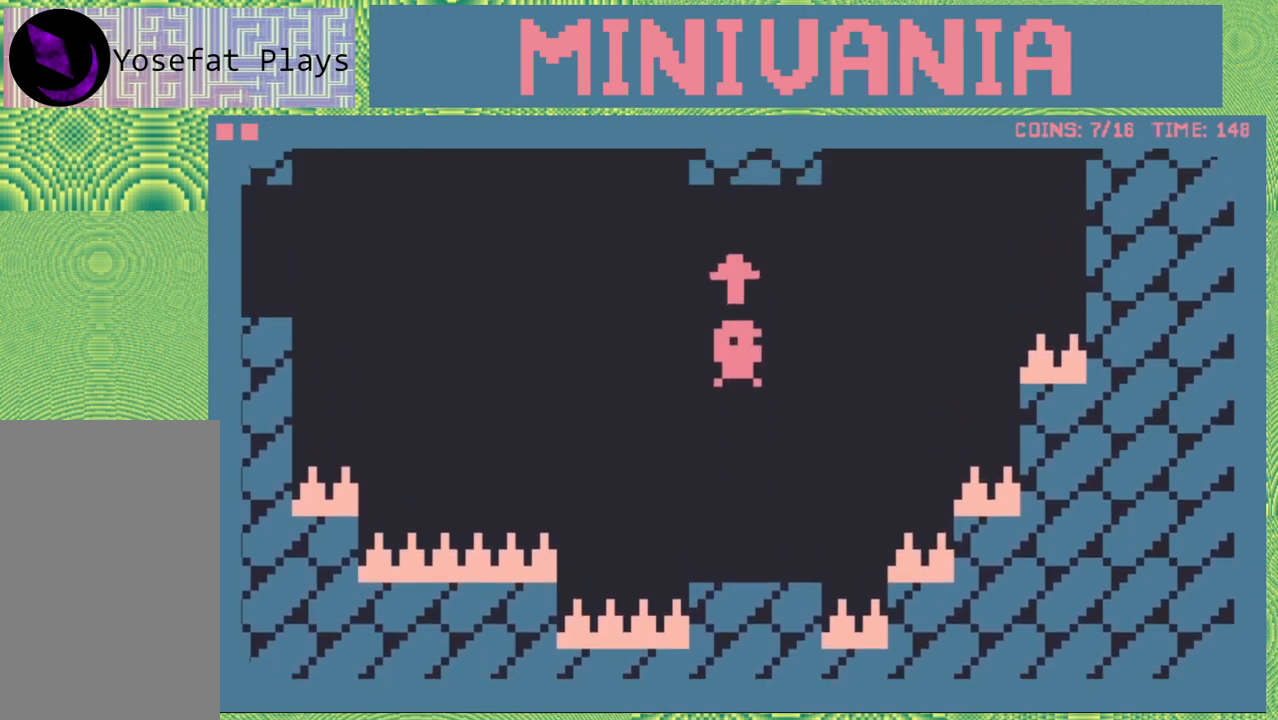
{"buttons": [], "events": [[117, "B", "down"], [433, "B", "up"]]}
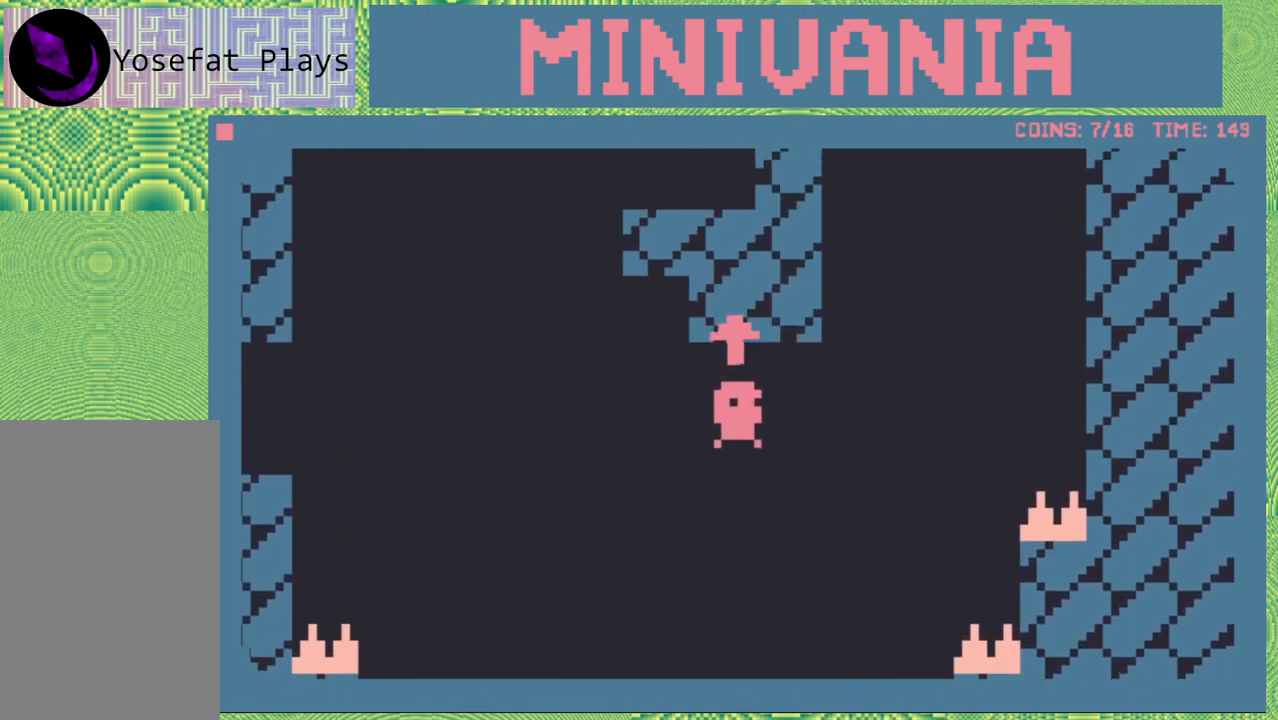
{"buttons": [], "events": []}
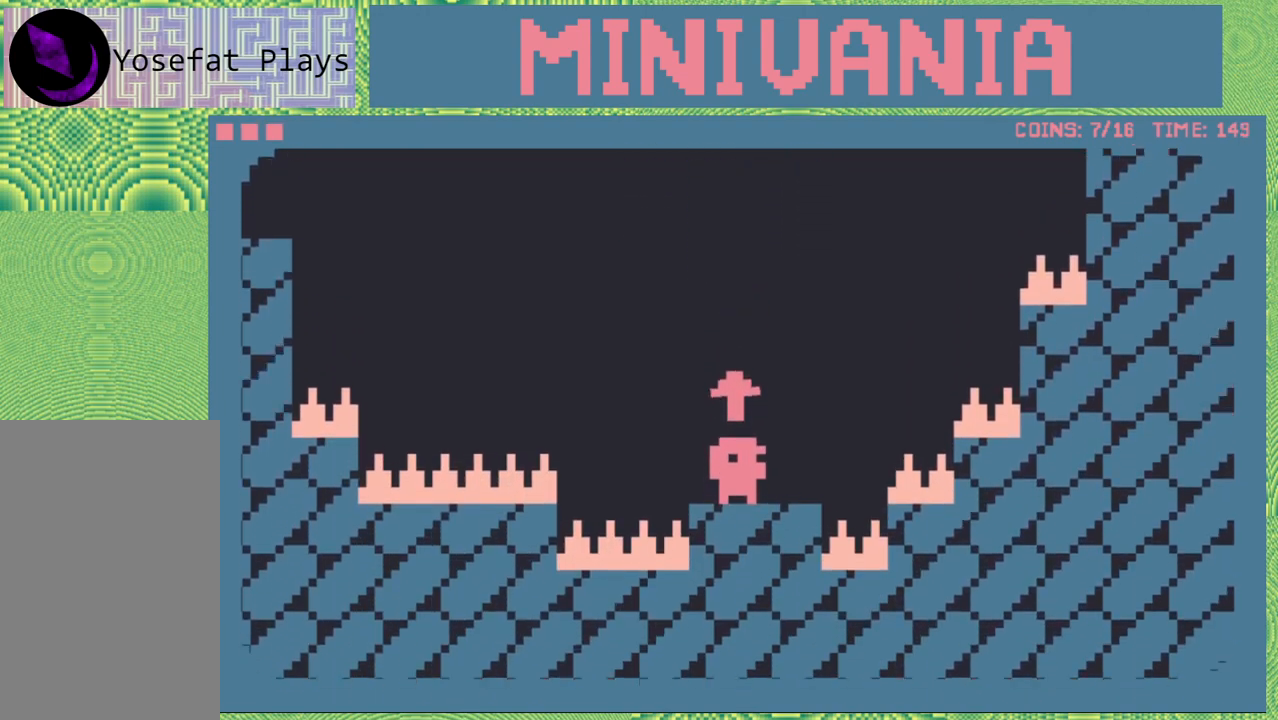
{"buttons": ["DPAD_LEFT"], "events": [[50, "DPAD_LEFT", "down"], [117, "B", "down"], [450, "B", "up"]]}
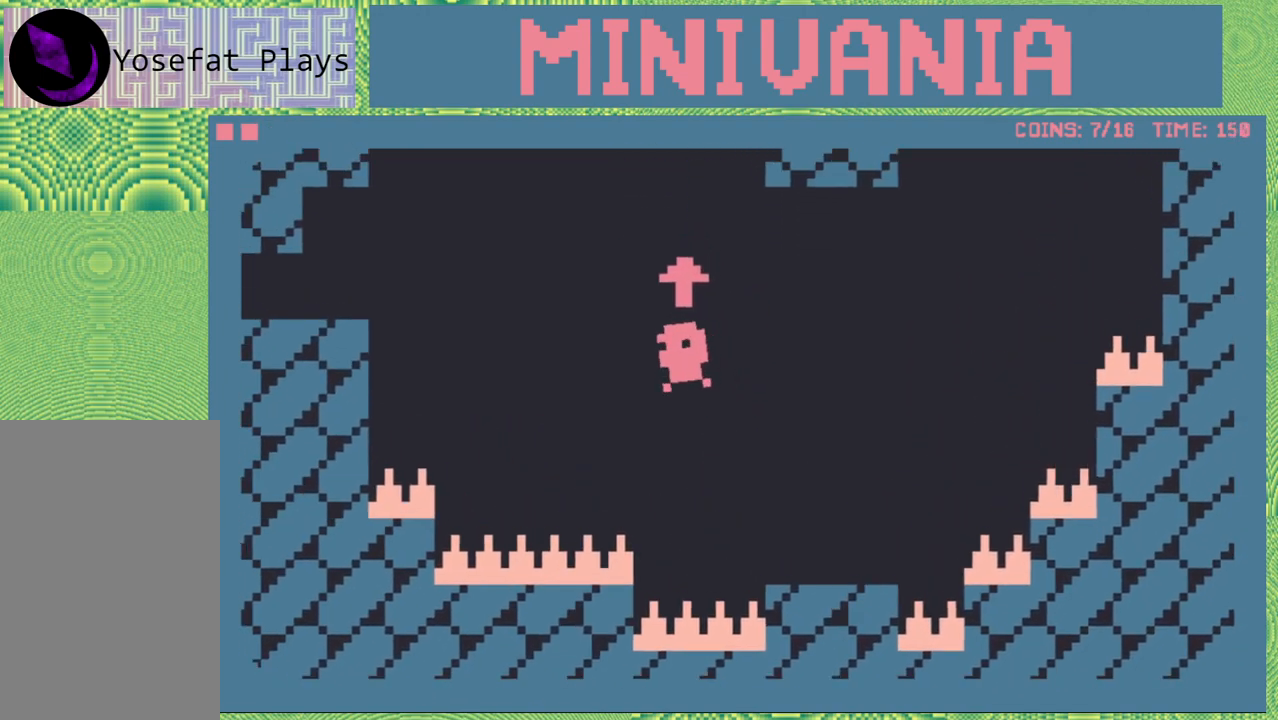
{"buttons": ["B"], "events": [[50, "B", "down"], [50, "DPAD_LEFT", "up"], [417, "B", "up"], [467, "B", "down"]]}
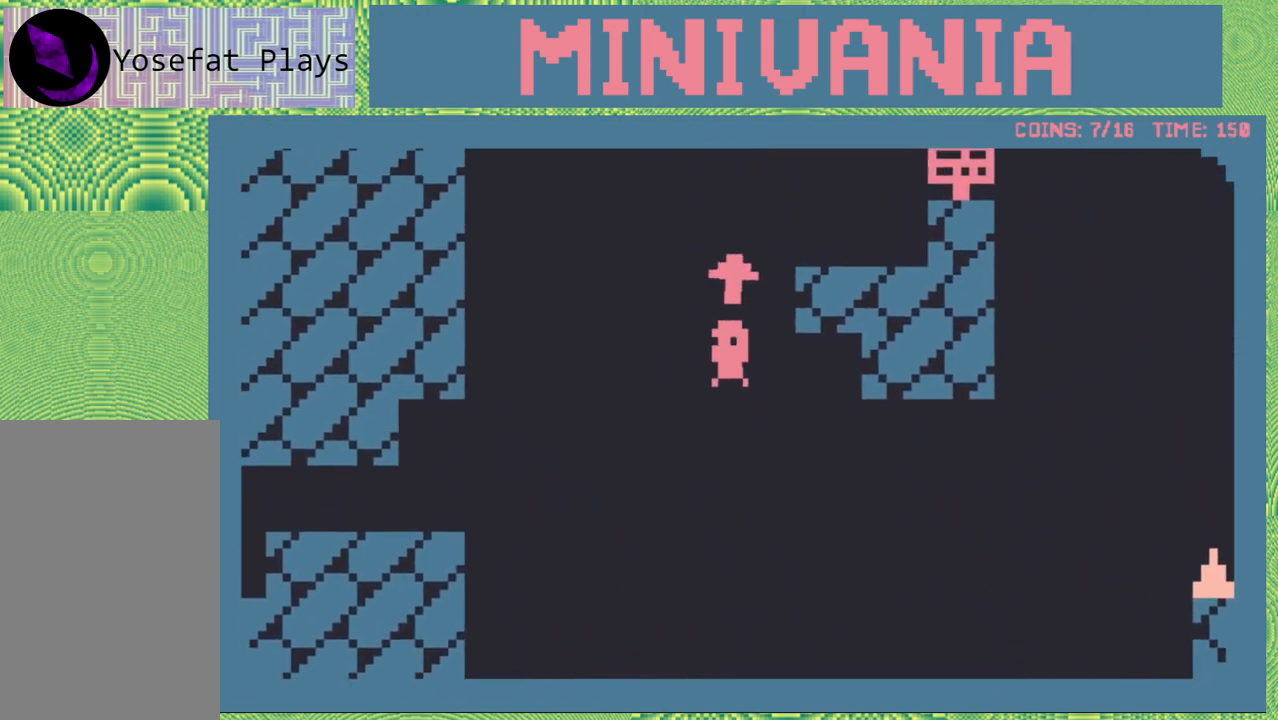
{"buttons": ["DPAD_RIGHT"], "events": [[100, "DPAD_RIGHT", "down"], [383, "B", "up"]]}
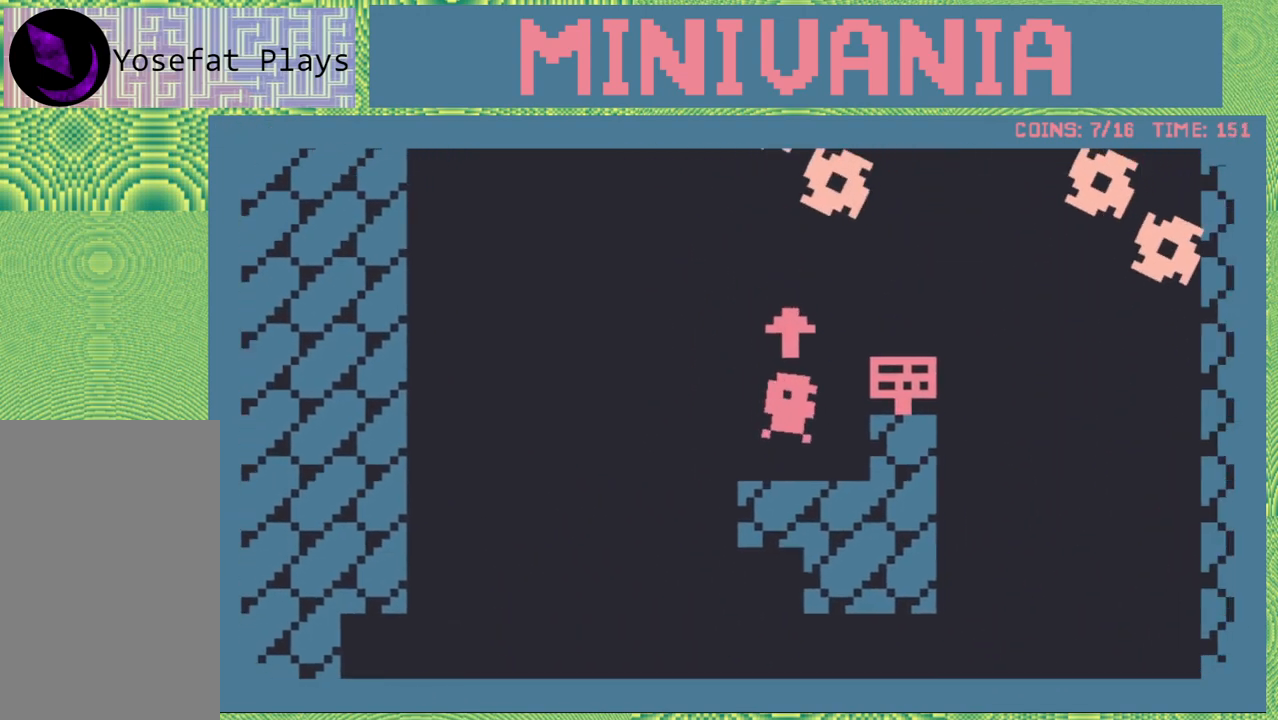
{"buttons": [], "events": [[100, "DPAD_RIGHT", "up"], [283, "B", "down"], [367, "B", "up"], [367, "DPAD_RIGHT", "down"], [500, "DPAD_RIGHT", "up"]]}